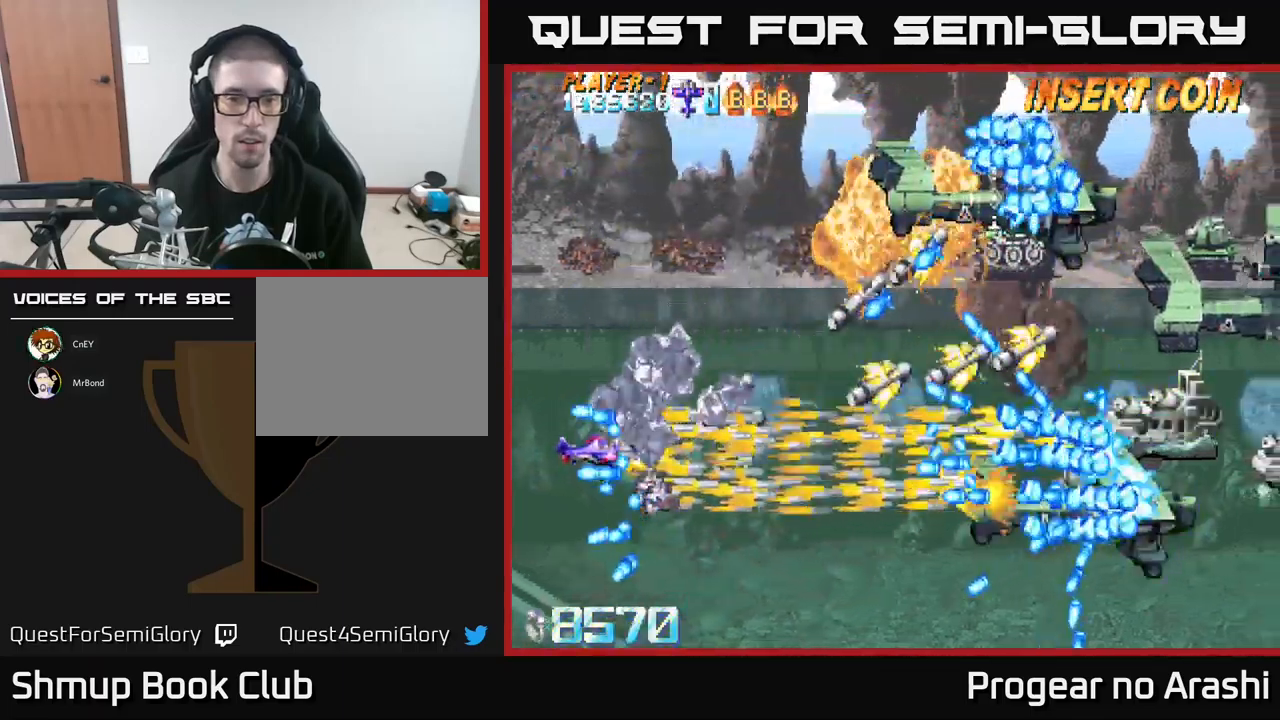
Gameplay with a controller (Xbox layout); each line is a JSON object with the inputs held at the frame after it. "events" lists button and stick changes between this image and that frame as [ms after this image, input, new state], when the widget could be followed in between. Not read: right_stick.
{"buttons": ["A"], "left_stick": "center", "events": [[50, "DPAD_UP", "up"], [300, "X", "up"], [450, "A", "down"]]}
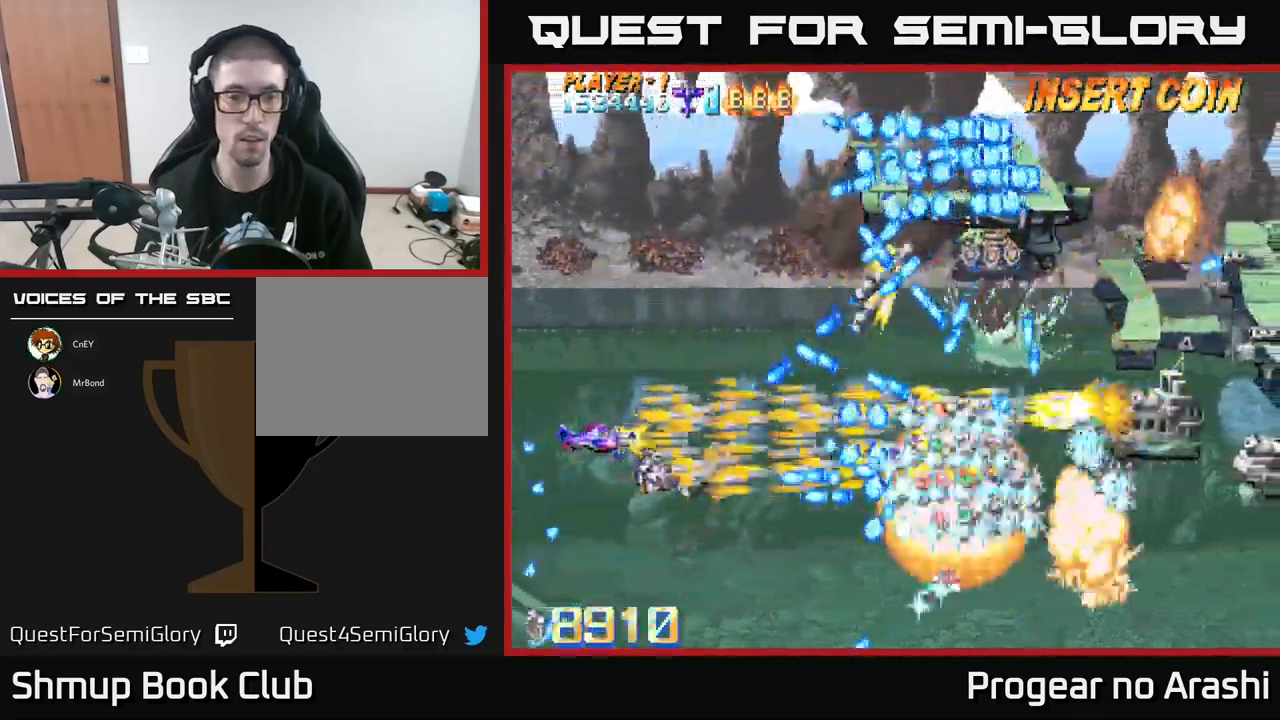
{"buttons": ["A", "DPAD_UP"], "left_stick": "center", "events": [[33, "DPAD_UP", "down"], [100, "DPAD_LEFT", "down"], [350, "DPAD_LEFT", "up"]]}
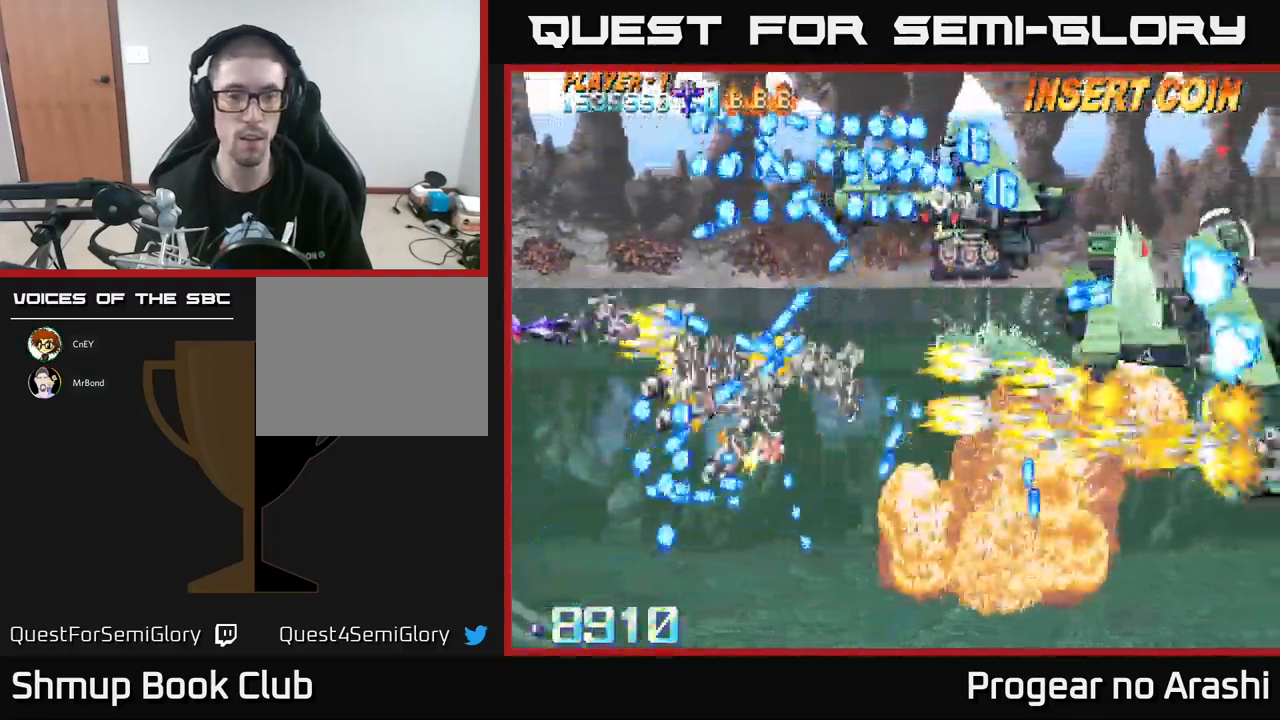
{"buttons": ["X", "DPAD_DOWN"], "left_stick": "center", "events": [[83, "DPAD_UP", "up"], [117, "X", "down"], [150, "DPAD_DOWN", "down"], [183, "A", "up"], [217, "DPAD_DOWN", "up"], [400, "DPAD_DOWN", "down"]]}
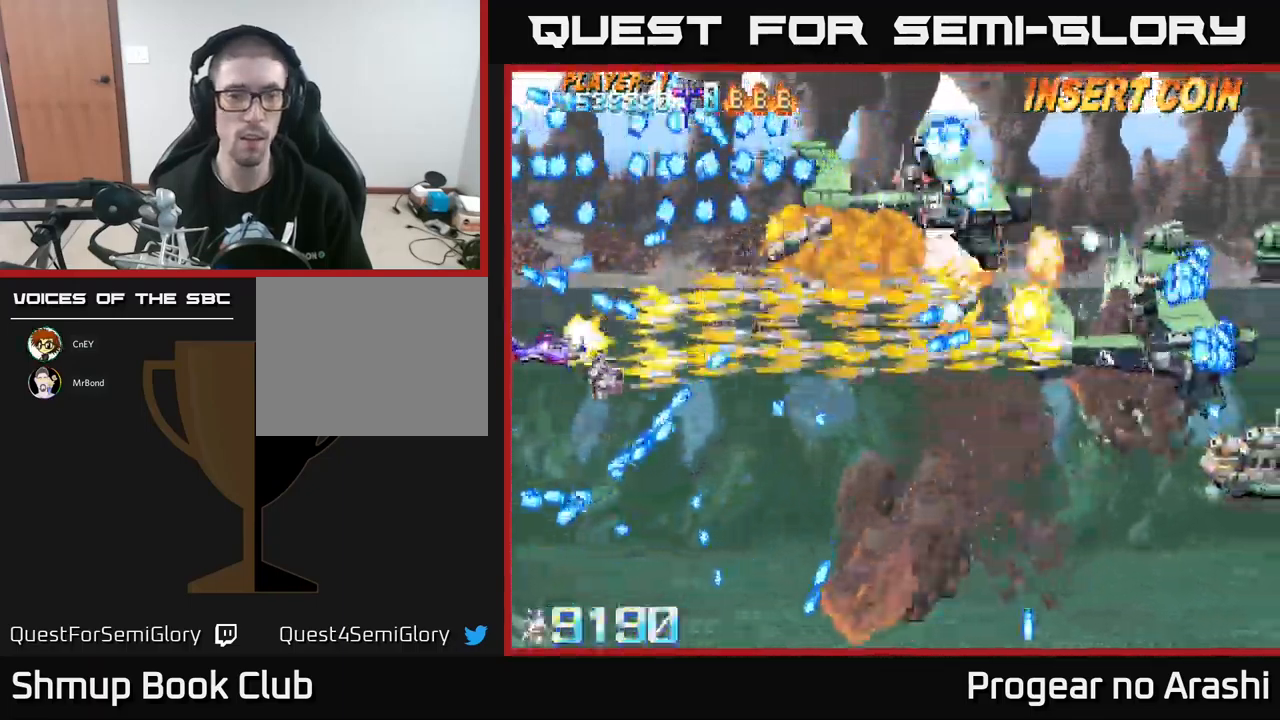
{"buttons": ["DPAD_UP"], "left_stick": "center", "events": [[17, "DPAD_DOWN", "up"], [183, "DPAD_RIGHT", "down"], [283, "DPAD_UP", "down"], [300, "DPAD_RIGHT", "up"], [350, "X", "up"]]}
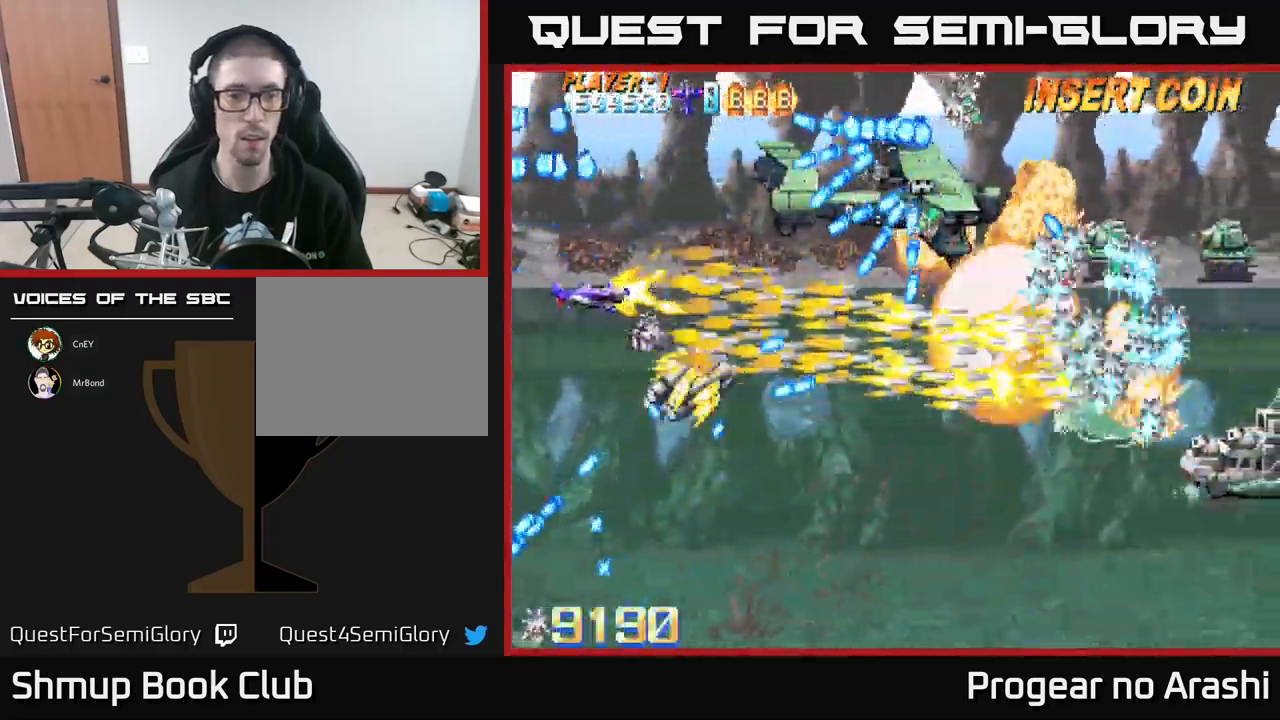
{"buttons": ["A"], "left_stick": "center", "events": [[67, "DPAD_UP", "up"], [133, "A", "down"], [233, "DPAD_LEFT", "down"], [433, "DPAD_LEFT", "up"]]}
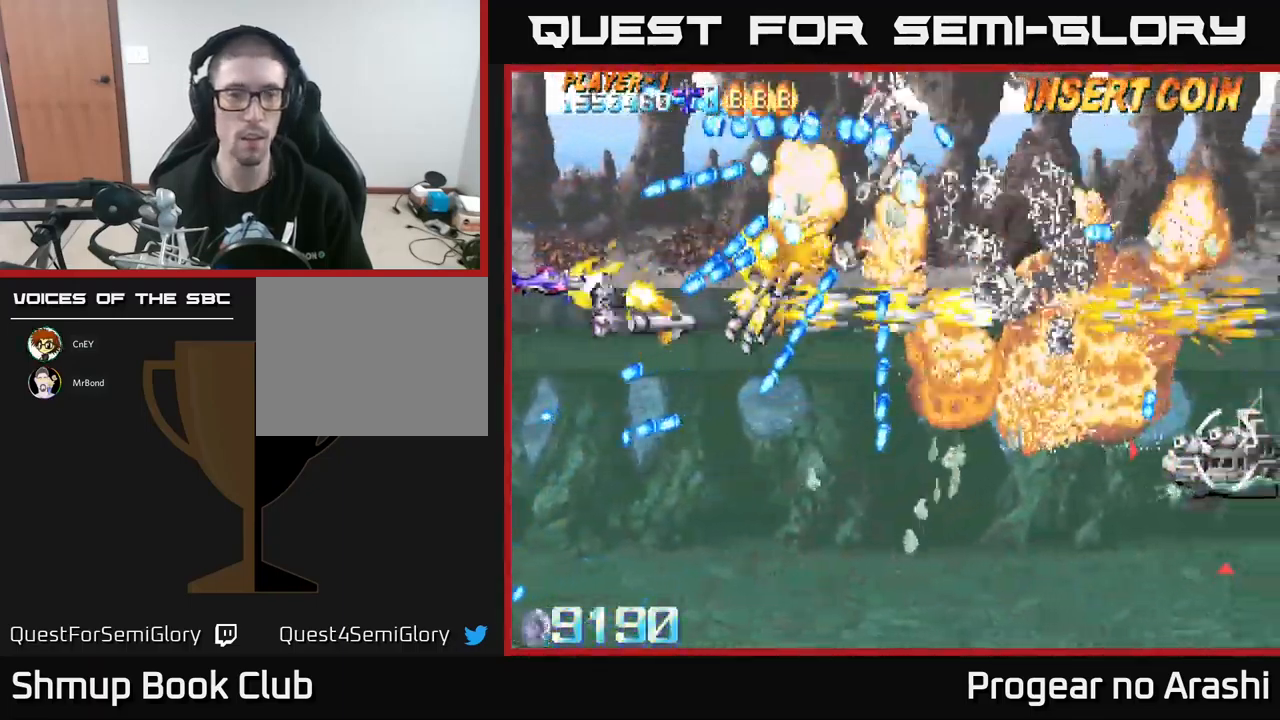
{"buttons": ["A", "X"], "left_stick": "center", "events": [[217, "DPAD_RIGHT", "down"], [350, "DPAD_UP", "down"], [367, "DPAD_RIGHT", "up"], [467, "DPAD_UP", "up"], [483, "X", "down"]]}
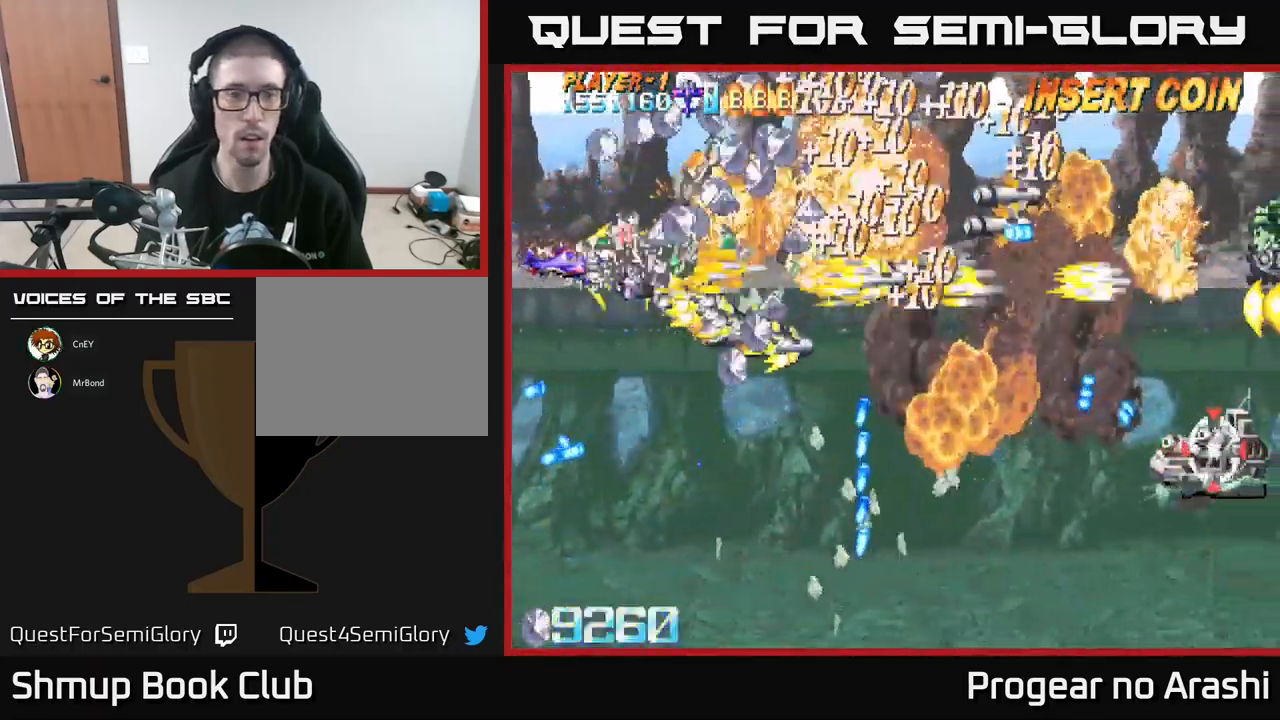
{"buttons": ["X"], "left_stick": "center", "events": [[17, "A", "up"], [217, "DPAD_RIGHT", "down"], [383, "DPAD_RIGHT", "up"]]}
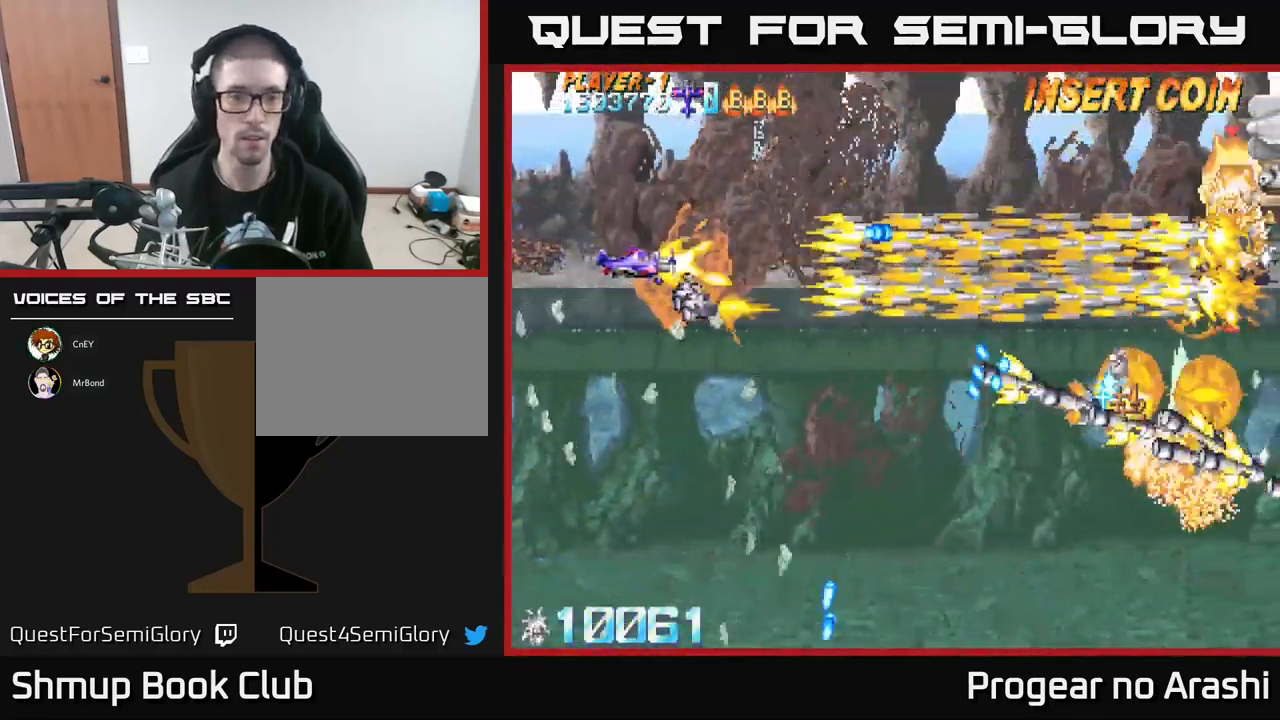
{"buttons": [], "left_stick": "center", "events": [[133, "X", "up"], [200, "DPAD_RIGHT", "down"], [283, "DPAD_RIGHT", "up"]]}
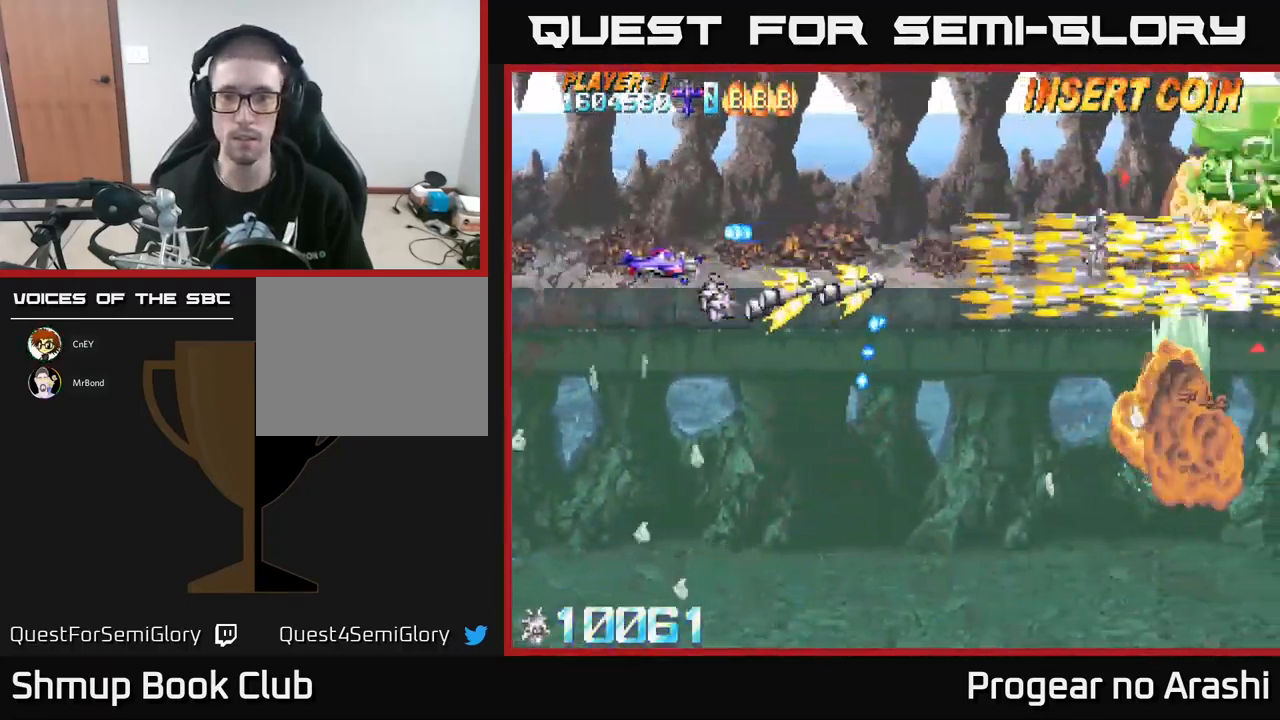
{"buttons": ["DPAD_UP"], "left_stick": "center", "events": [[50, "DPAD_RIGHT", "down"], [67, "DPAD_DOWN", "down"], [83, "DPAD_RIGHT", "up"], [183, "DPAD_DOWN", "up"], [216, "DPAD_LEFT", "down"], [216, "DPAD_UP", "down"], [266, "DPAD_LEFT", "up"]]}
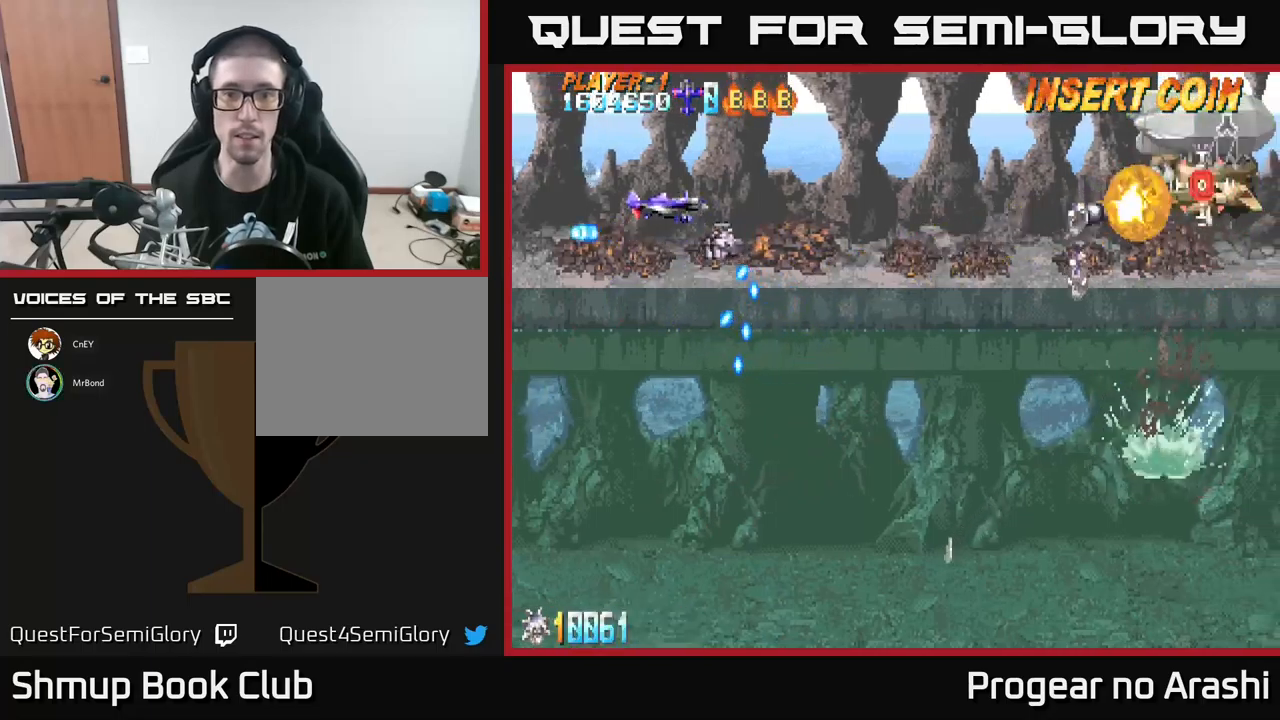
{"buttons": ["A", "X", "DPAD_DOWN"], "left_stick": "center", "events": [[67, "DPAD_RIGHT", "down"], [84, "X", "down"], [134, "DPAD_UP", "up"], [334, "DPAD_DOWN", "down"], [384, "DPAD_RIGHT", "up"], [484, "A", "down"]]}
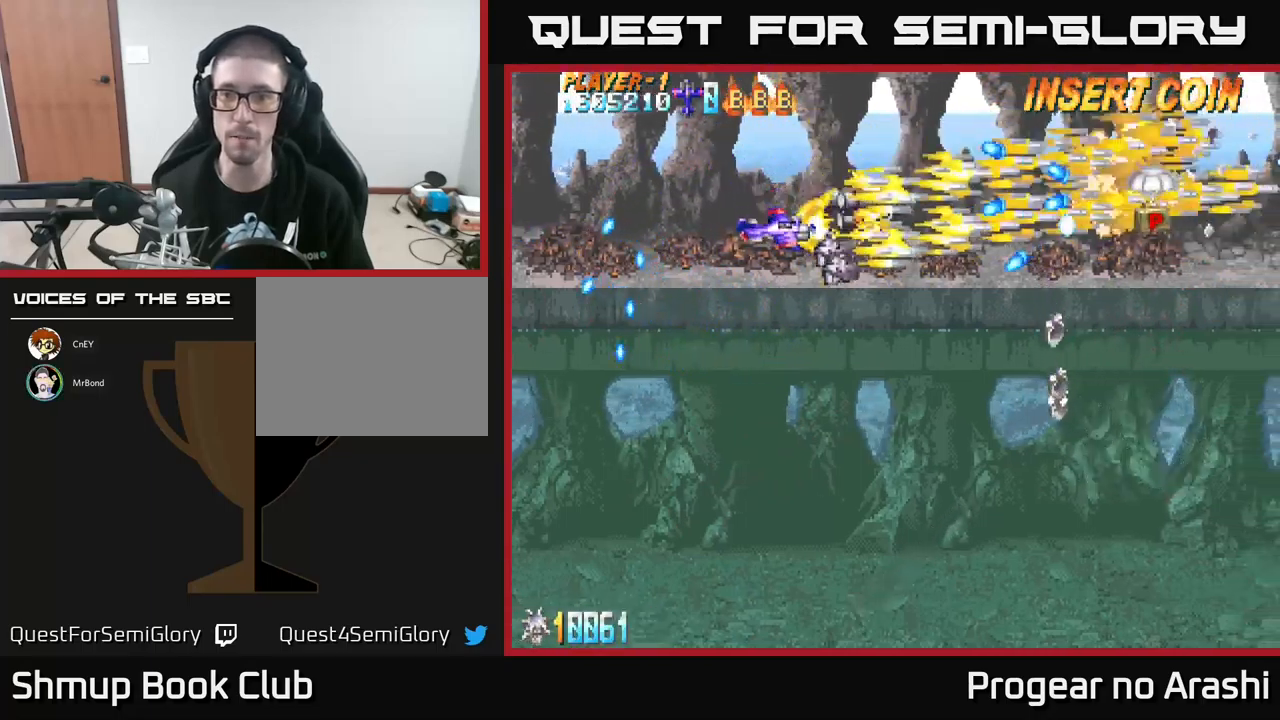
{"buttons": ["A", "DPAD_DOWN", "DPAD_RIGHT"], "left_stick": "center", "events": [[17, "X", "up"], [200, "DPAD_RIGHT", "down"]]}
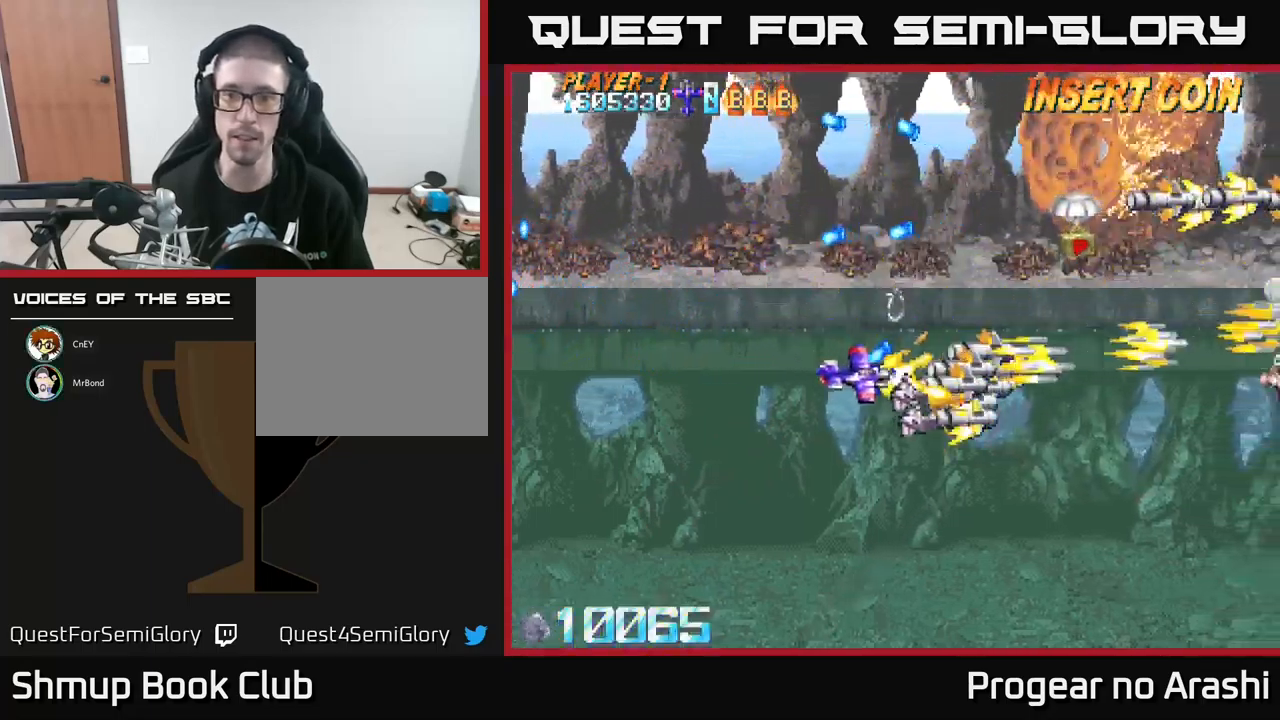
{"buttons": ["DPAD_UP"], "left_stick": "center", "events": [[17, "DPAD_DOWN", "up"], [50, "A", "up"], [167, "DPAD_UP", "down"], [317, "DPAD_RIGHT", "up"]]}
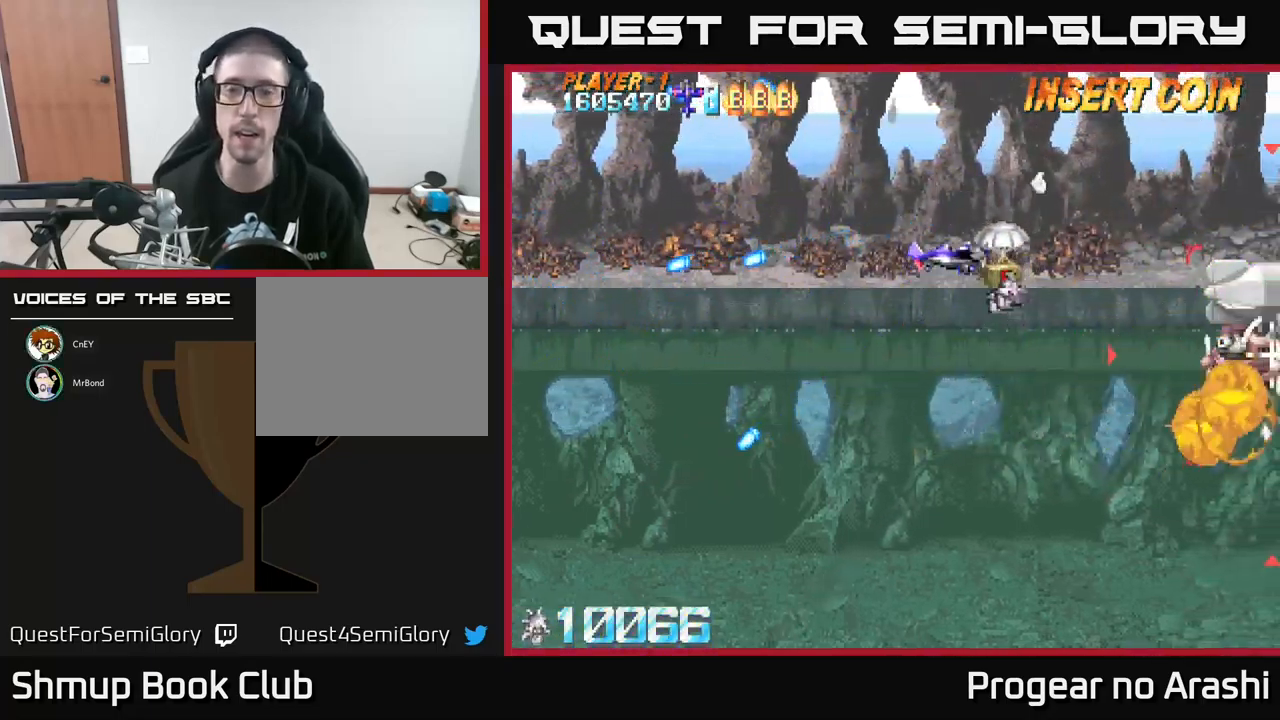
{"buttons": [], "left_stick": "center", "events": [[134, "DPAD_UP", "up"], [184, "DPAD_DOWN", "down"], [400, "DPAD_DOWN", "up"]]}
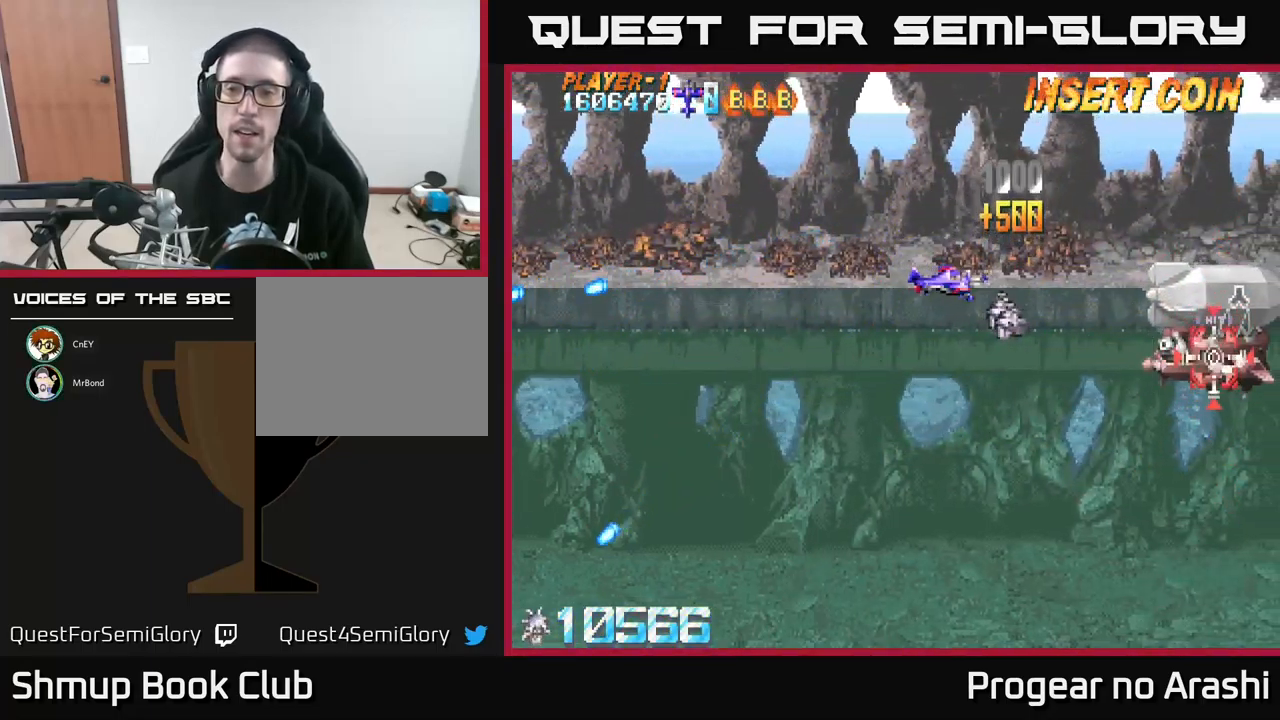
{"buttons": ["DPAD_DOWN"], "left_stick": "center", "events": [[50, "DPAD_DOWN", "down"], [67, "DPAD_LEFT", "down"], [100, "X", "down"], [117, "DPAD_LEFT", "up"], [200, "DPAD_DOWN", "up"], [217, "DPAD_LEFT", "down"], [367, "DPAD_LEFT", "up"], [384, "DPAD_DOWN", "down"], [384, "X", "up"]]}
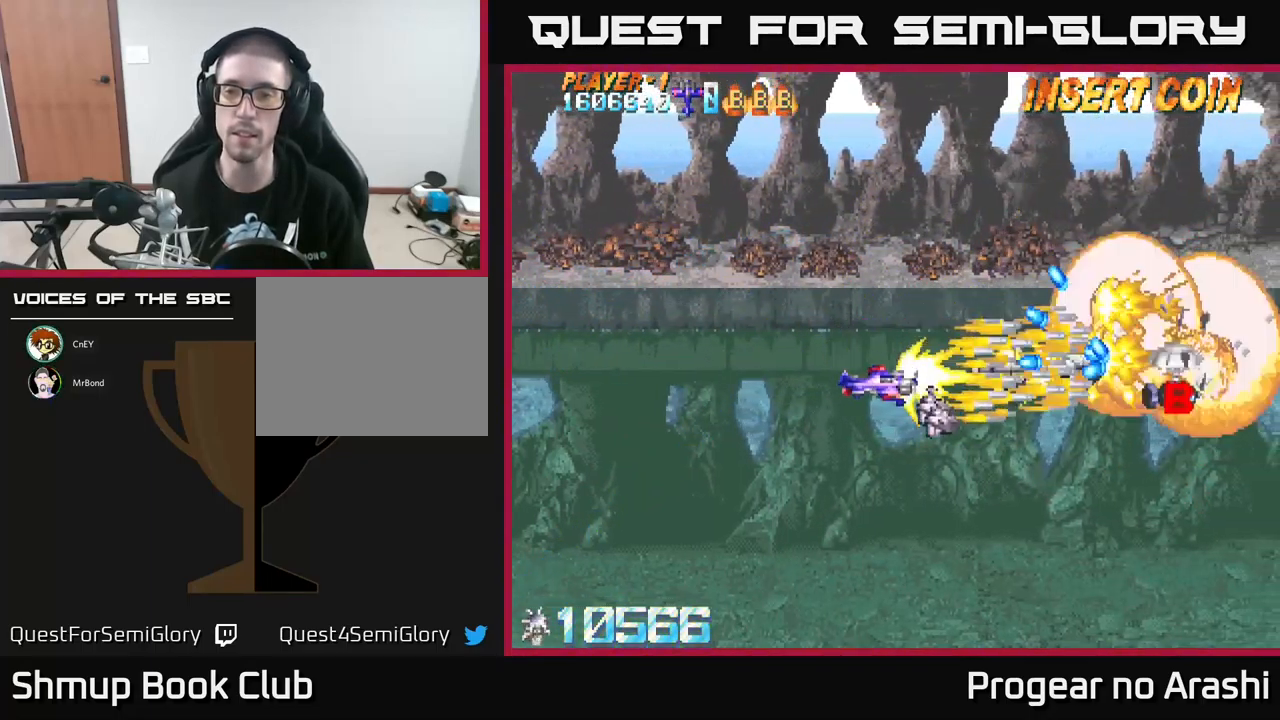
{"buttons": ["DPAD_UP", "DPAD_RIGHT"], "left_stick": "center", "events": [[184, "DPAD_RIGHT", "down"], [250, "DPAD_DOWN", "up"], [500, "DPAD_UP", "down"]]}
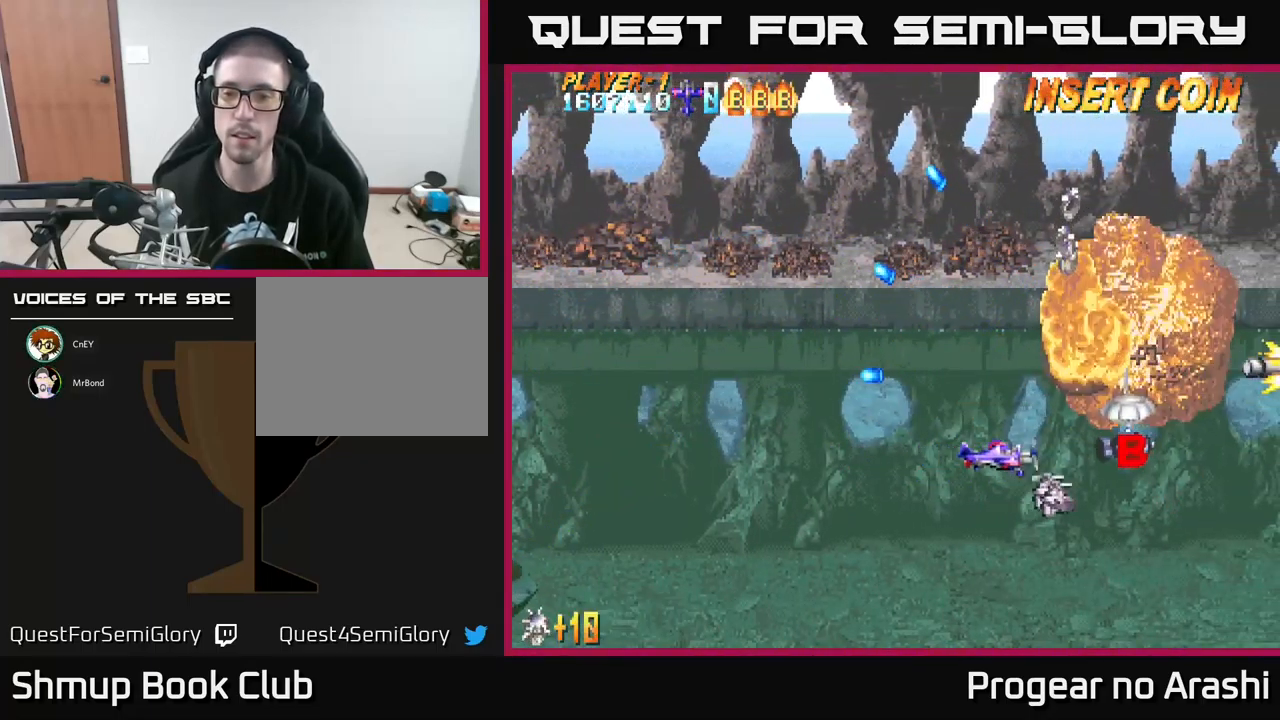
{"buttons": ["DPAD_UP", "DPAD_LEFT"], "left_stick": "center", "events": [[134, "DPAD_UP", "up"], [317, "DPAD_RIGHT", "up"], [334, "DPAD_UP", "down"], [417, "DPAD_LEFT", "down"]]}
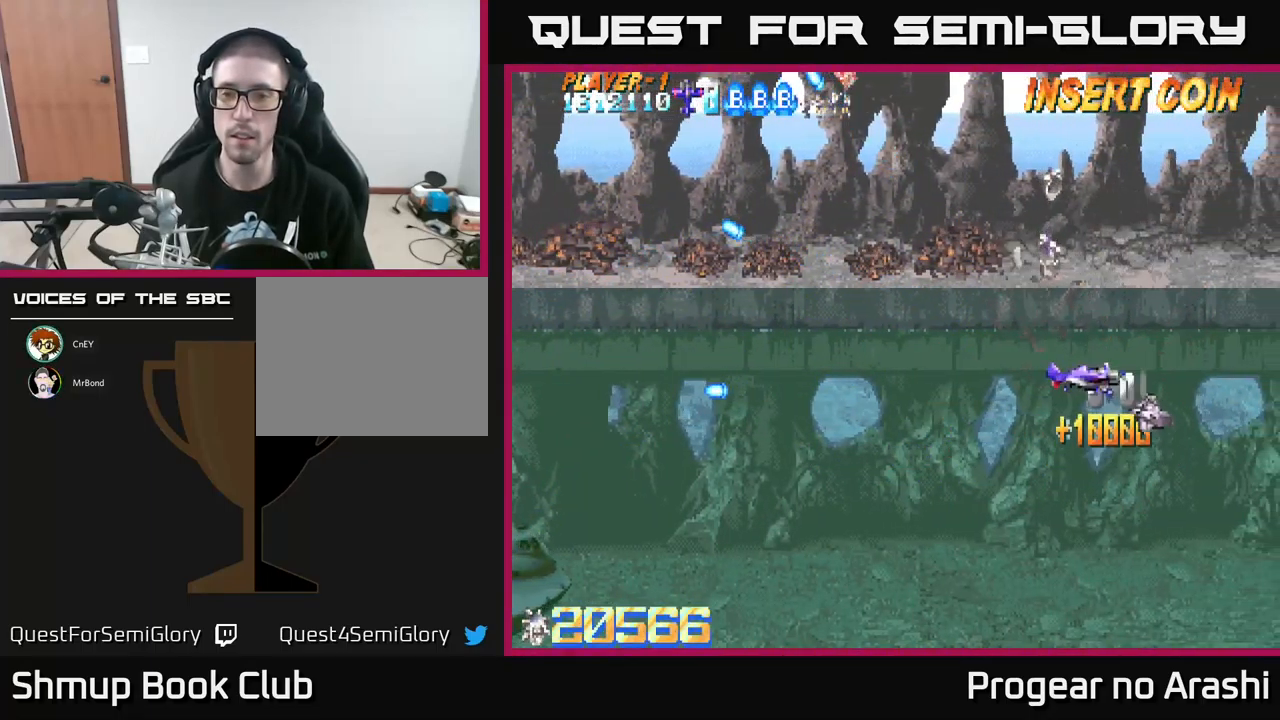
{"buttons": ["DPAD_UP"], "left_stick": "center", "events": [[117, "DPAD_LEFT", "up"], [284, "DPAD_LEFT", "down"], [467, "DPAD_LEFT", "up"]]}
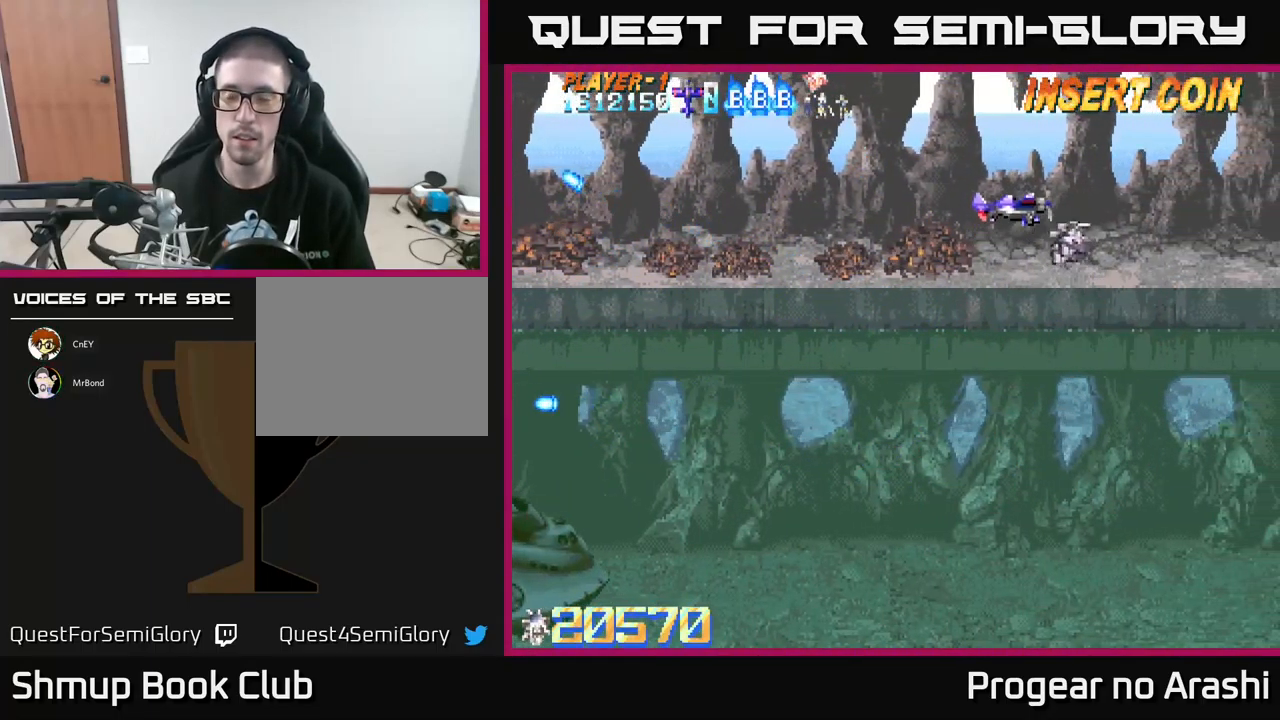
{"buttons": [], "left_stick": "center", "events": [[67, "DPAD_UP", "up"]]}
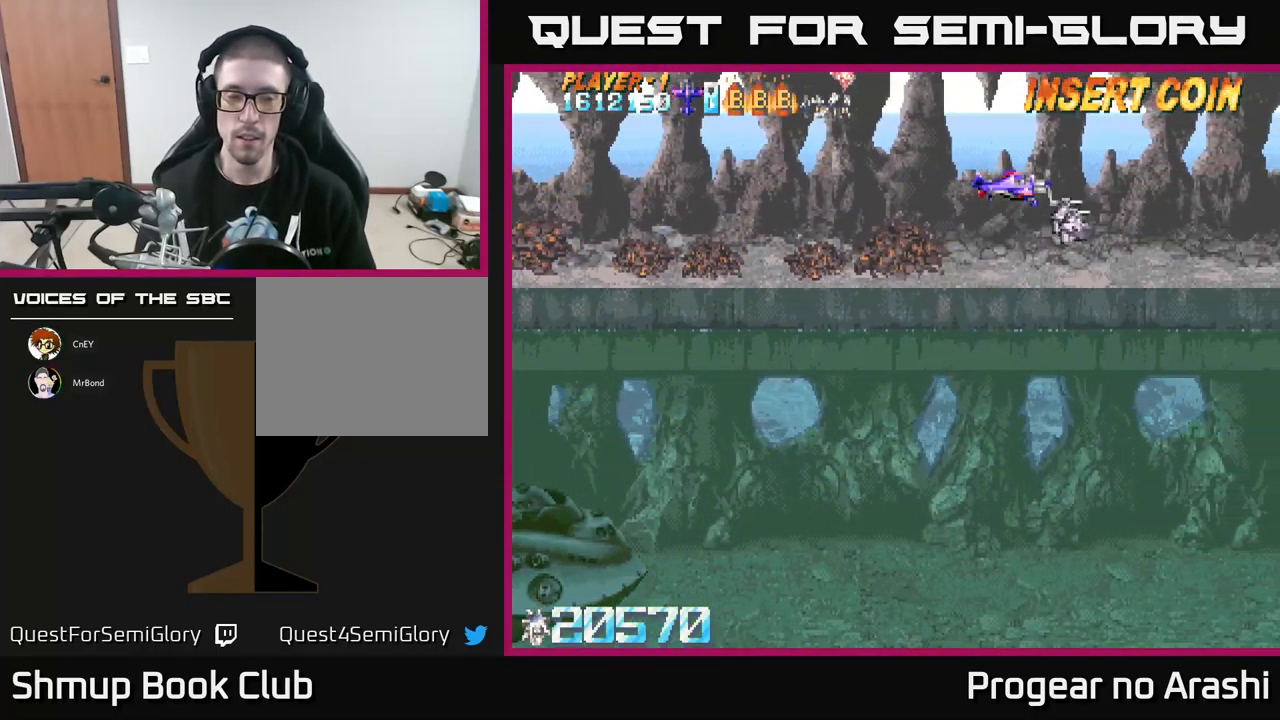
{"buttons": [], "left_stick": "center", "events": []}
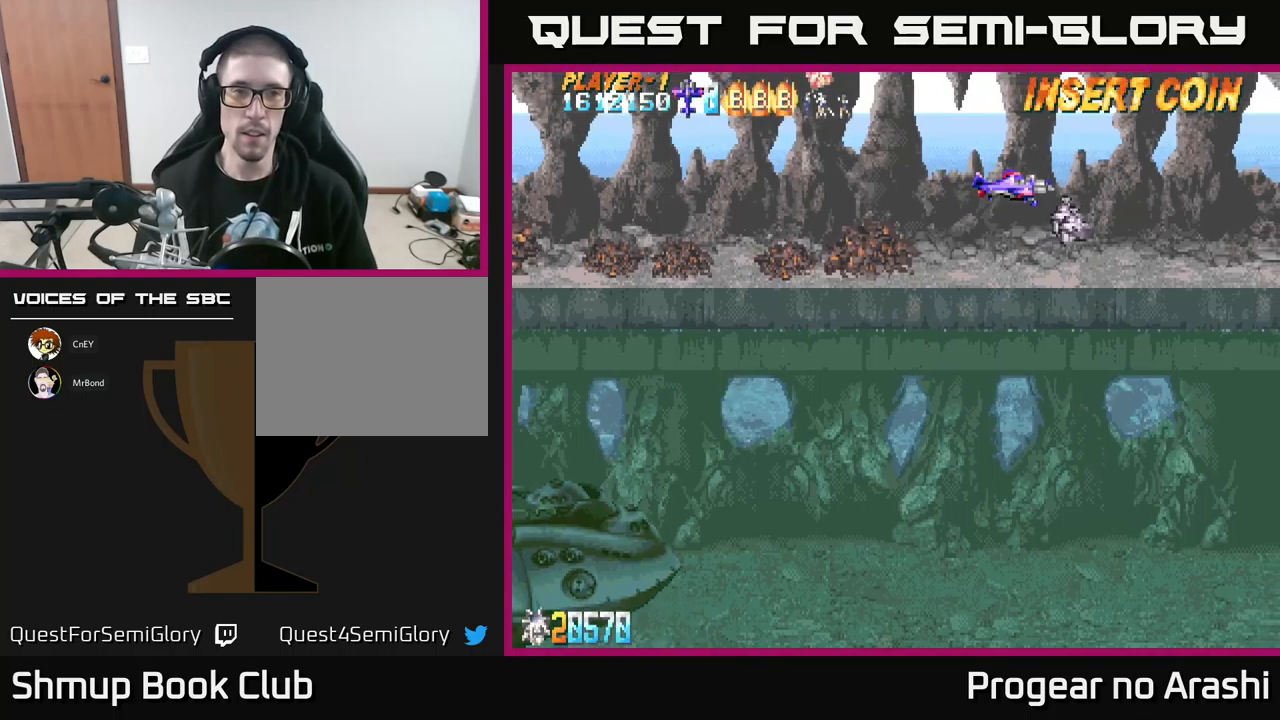
{"buttons": ["DPAD_LEFT"], "left_stick": "center", "events": [[216, "DPAD_LEFT", "down"]]}
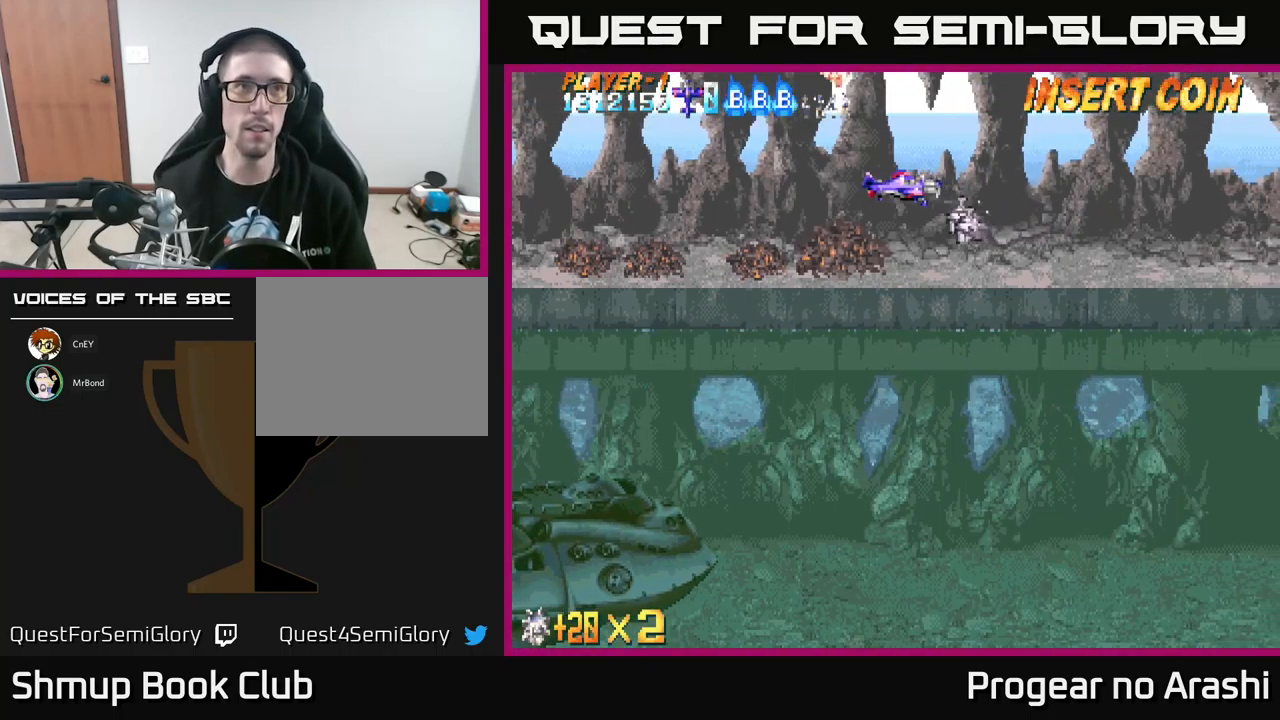
{"buttons": ["DPAD_LEFT"], "left_stick": "center", "events": [[16, "DPAD_DOWN", "down"], [483, "DPAD_DOWN", "up"]]}
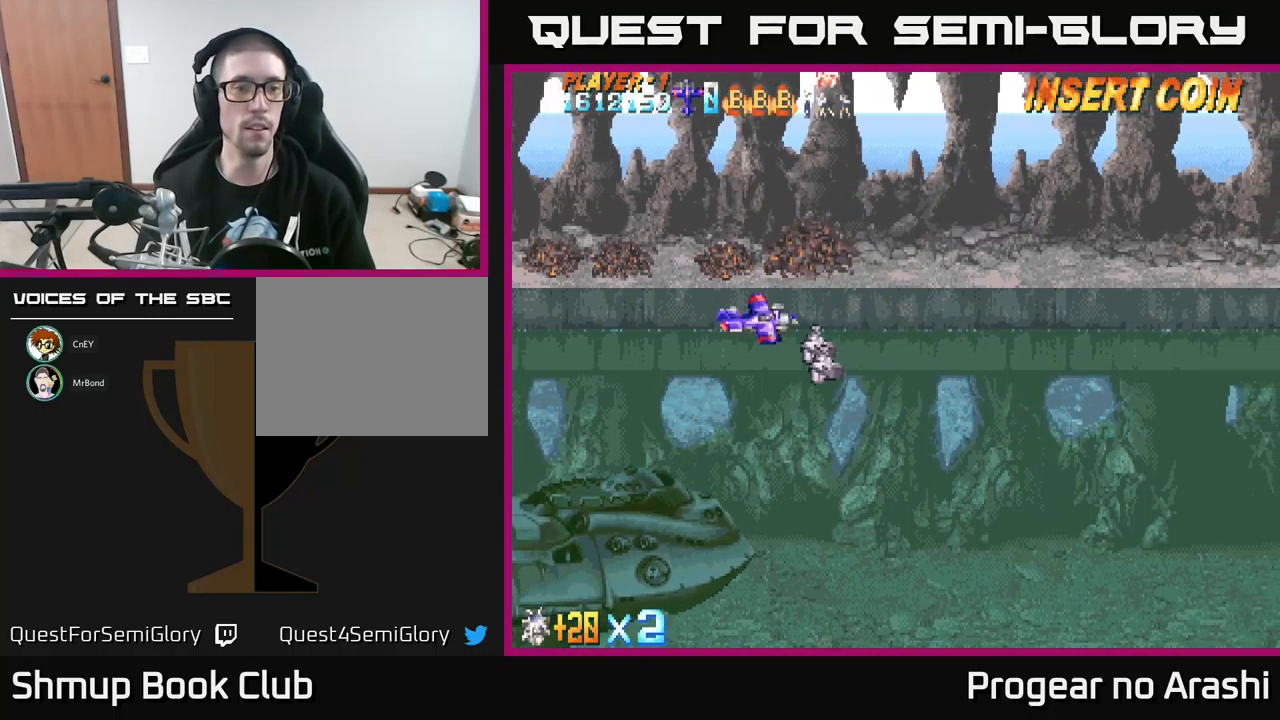
{"buttons": ["DPAD_RIGHT"], "left_stick": "center", "events": [[250, "DPAD_LEFT", "up"], [266, "DPAD_DOWN", "down"], [433, "DPAD_RIGHT", "down"], [450, "DPAD_DOWN", "up"], [466, "DPAD_RIGHT", "up"], [483, "DPAD_RIGHT", "down"]]}
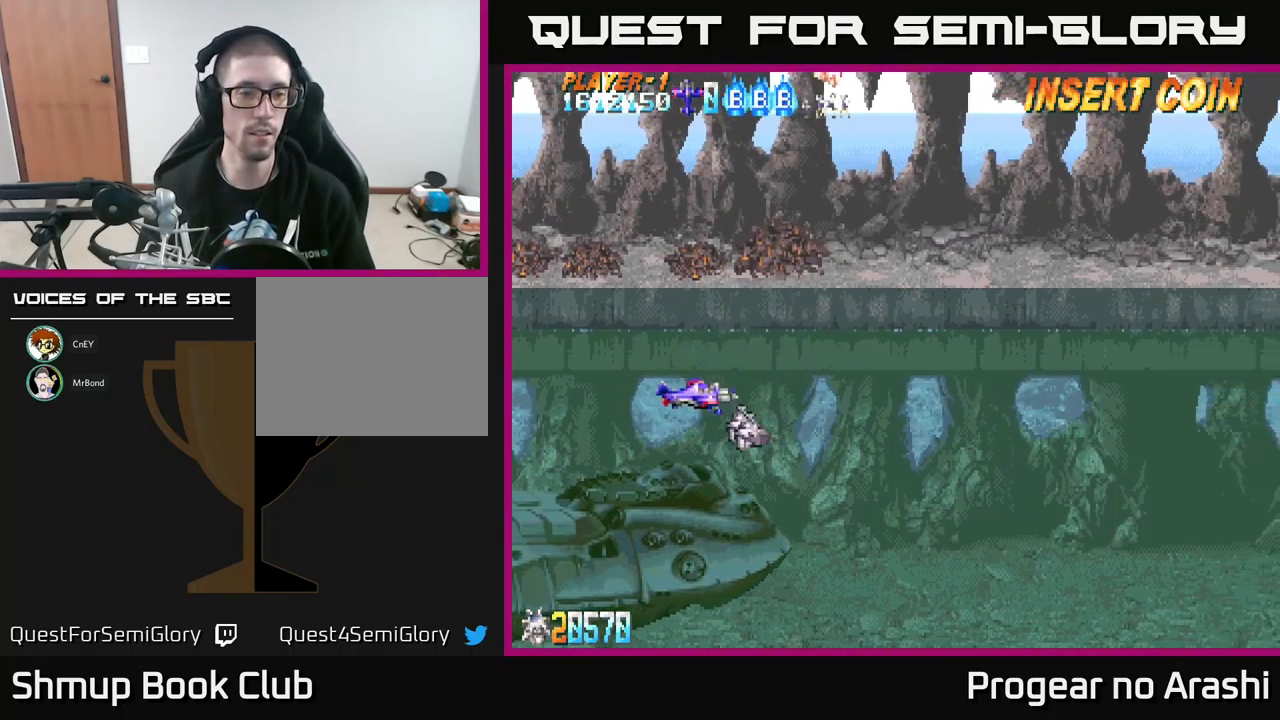
{"buttons": ["DPAD_DOWN"], "left_stick": "center", "events": [[116, "DPAD_DOWN", "down"], [116, "DPAD_RIGHT", "up"], [216, "DPAD_LEFT", "down"], [283, "DPAD_DOWN", "up"], [366, "DPAD_DOWN", "down"], [433, "DPAD_LEFT", "up"]]}
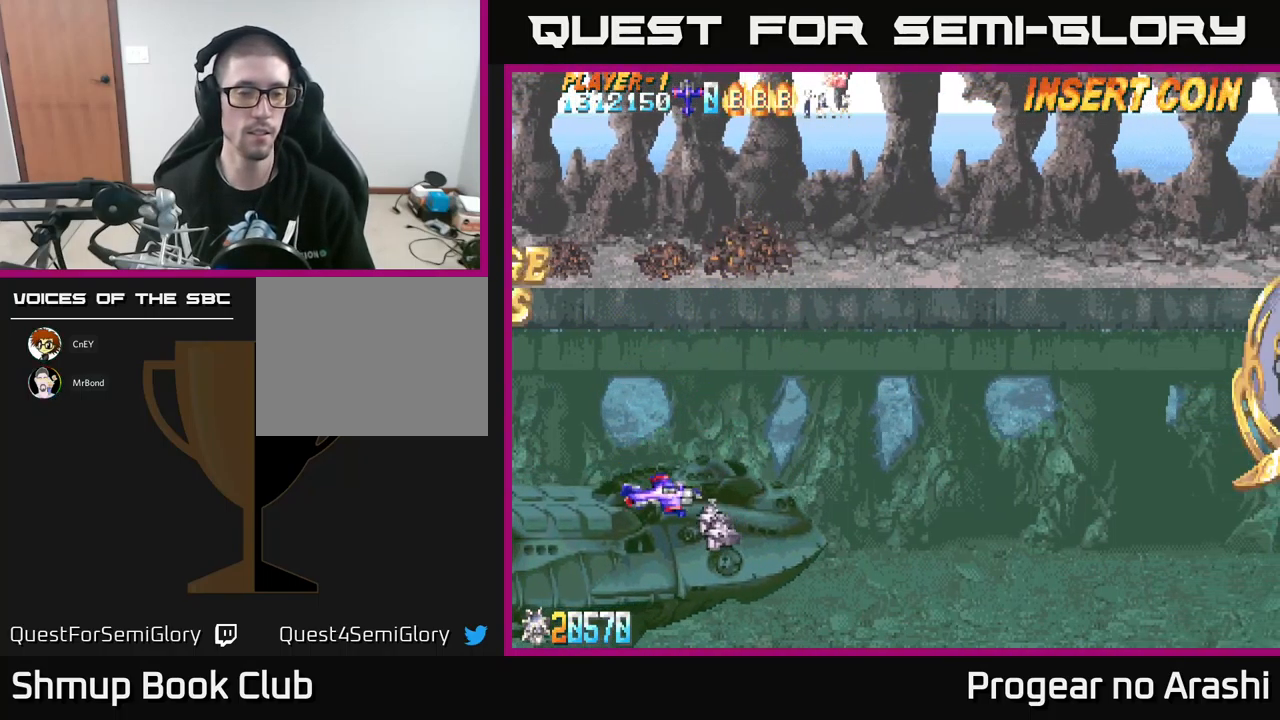
{"buttons": [], "left_stick": "center", "events": [[16, "DPAD_DOWN", "up"], [150, "DPAD_LEFT", "down"], [183, "DPAD_LEFT", "up"], [366, "DPAD_LEFT", "down"], [466, "DPAD_LEFT", "up"]]}
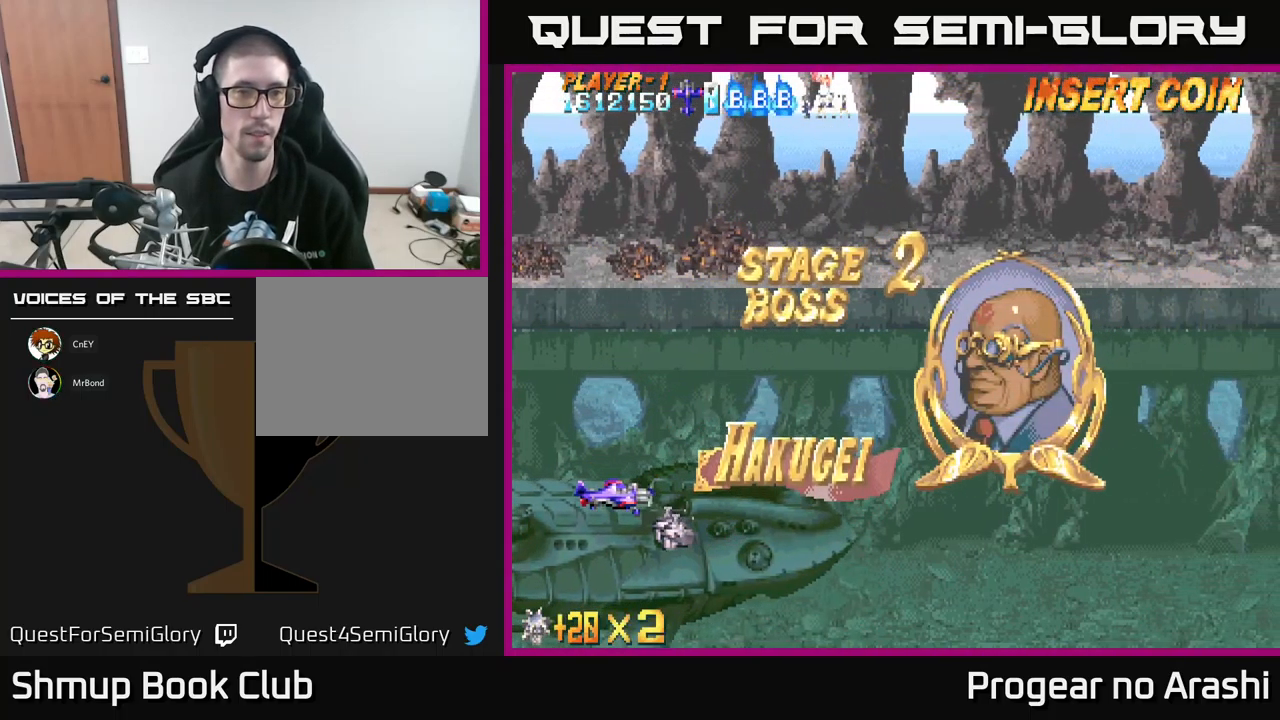
{"buttons": [], "left_stick": "center", "events": []}
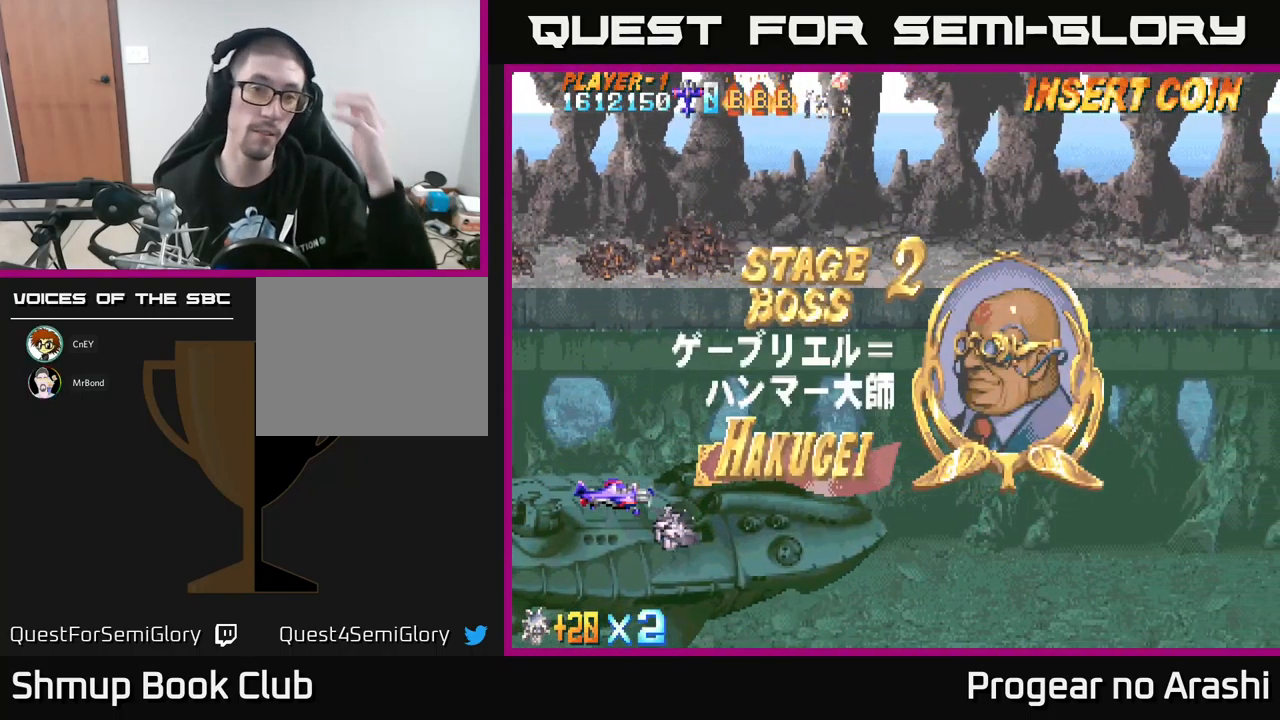
{"buttons": [], "left_stick": "center", "events": []}
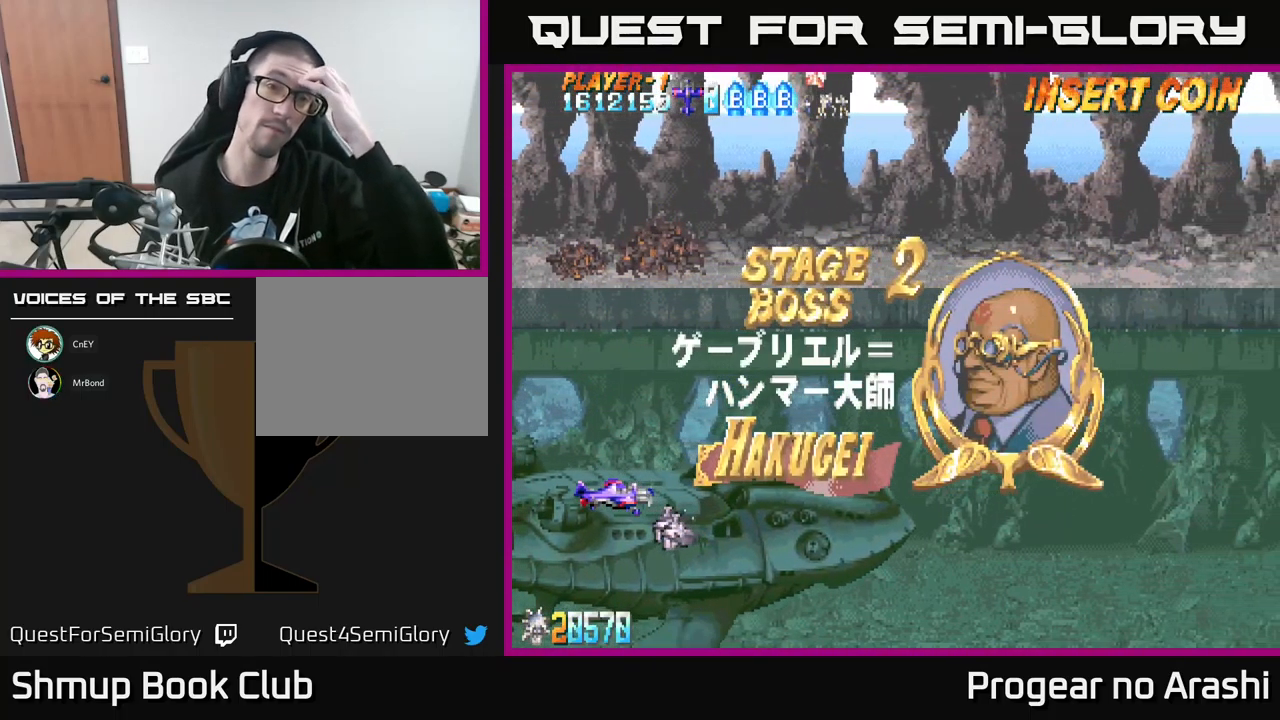
{"buttons": [], "left_stick": "center", "events": []}
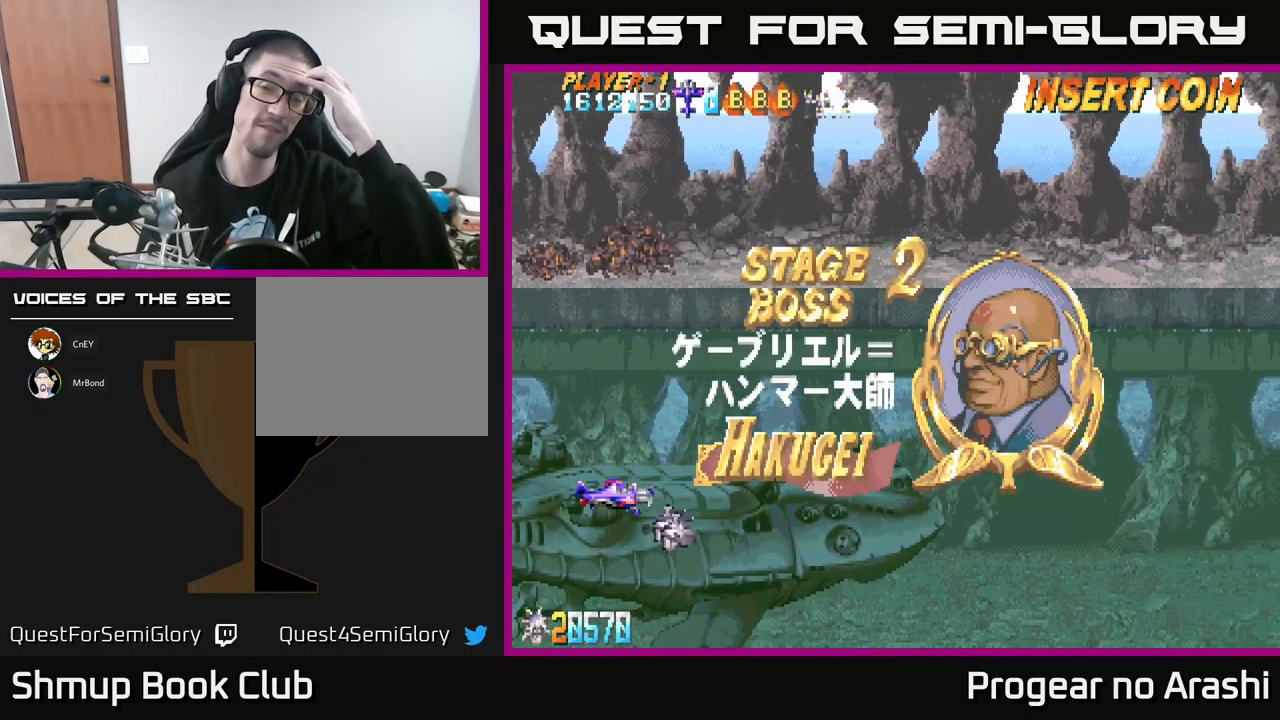
{"buttons": [], "left_stick": "center", "events": []}
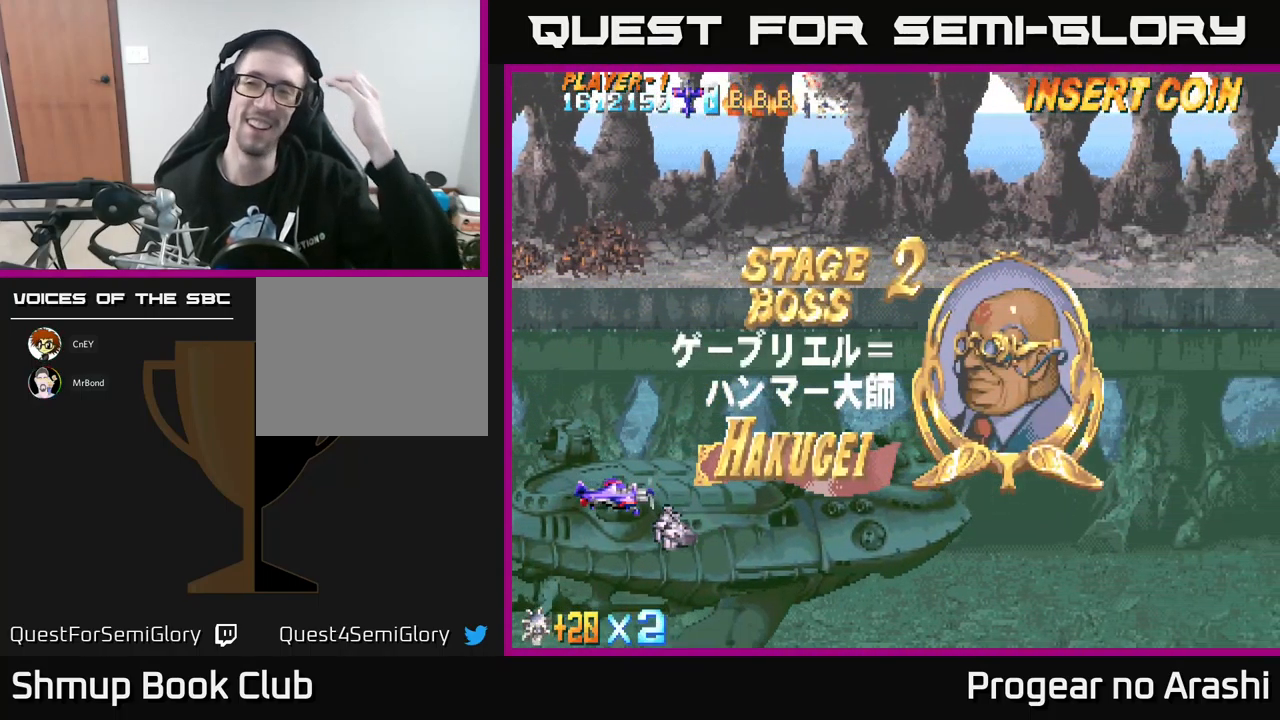
{"buttons": [], "left_stick": "center", "events": []}
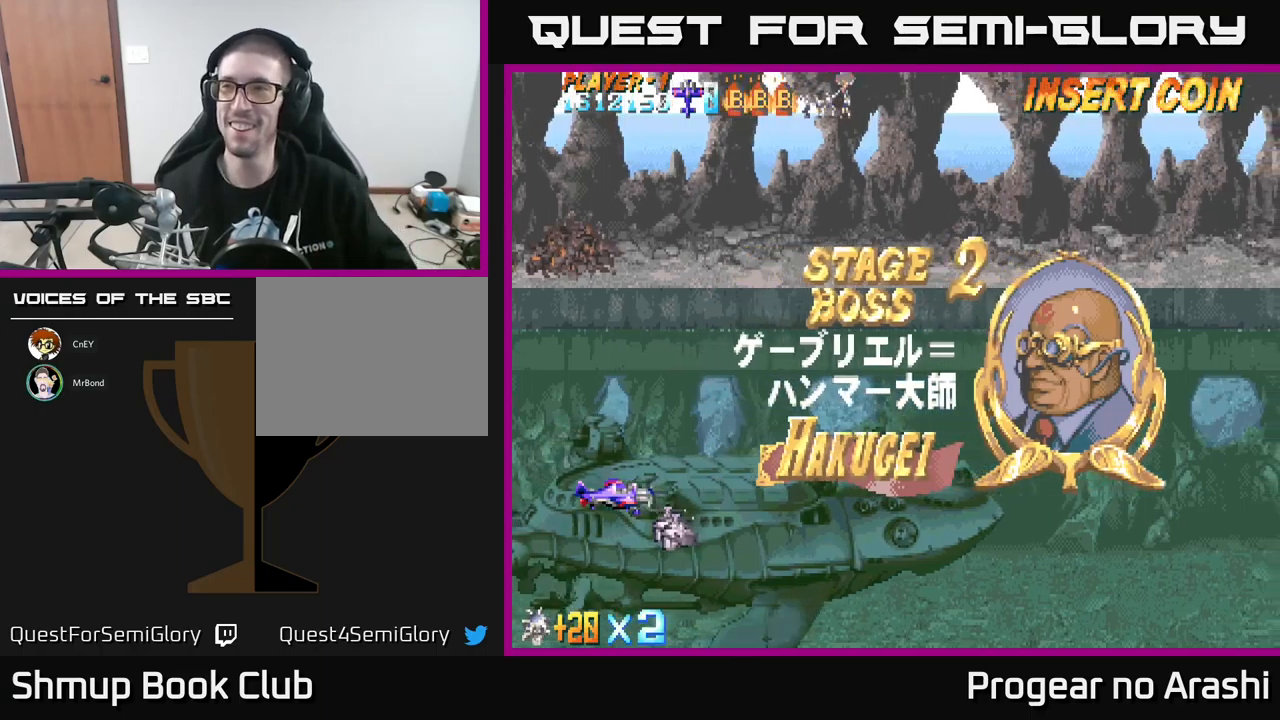
{"buttons": [], "left_stick": "center", "events": []}